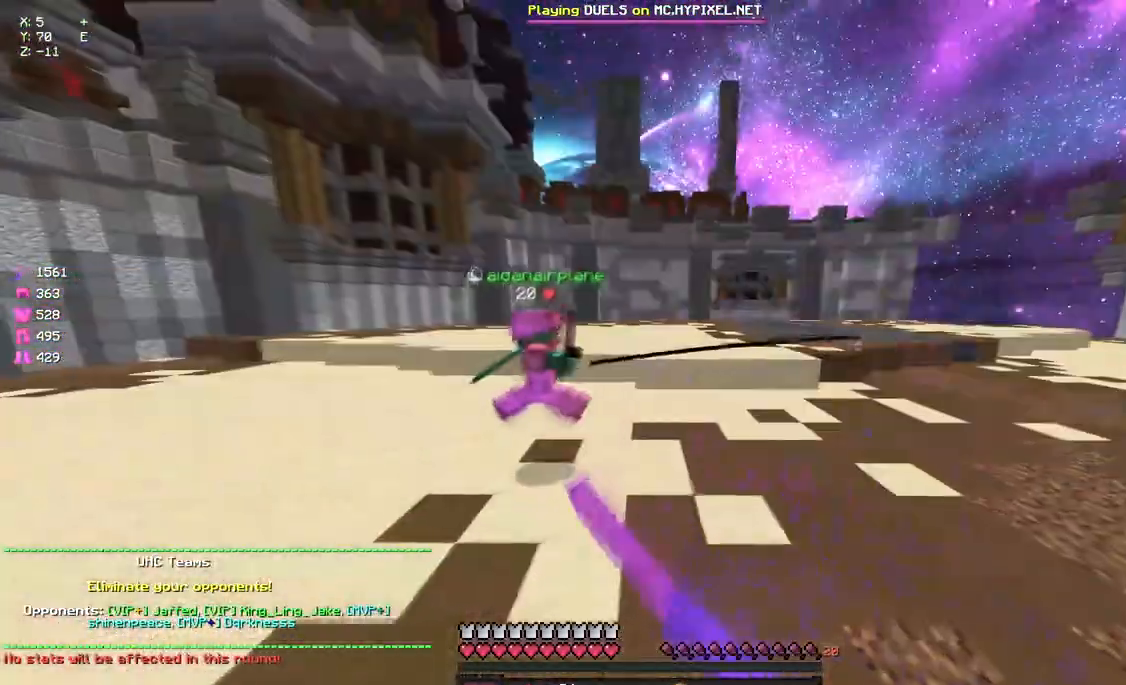
Gameplay with keyboard and mouse; each line is a JSON object with the keys and mouse buttons held at the frame after it. "events" lists presses ("down") and releases ("up") of "a", "d", "s", "space", "w", "mouse_left" and "mouse_right" between this image and that frame as [ms after this image, input, new state], when the widget could be followed in between. "mouse_left", "mouse_right" = the "left", "right" buttons of the "mouse" list. No other keys are recorded. Fast repeated clicks can show as one long hold. Mouse movement is not recorded.
{"keys": ["a", "d", "w"], "mouse": ["left"], "events": [[83, "a", "down"], [83, "mouse_left", "up"], [200, "mouse_left", "down"], [250, "mouse_left", "up"], [417, "mouse_left", "down"], [483, "d", "down"]]}
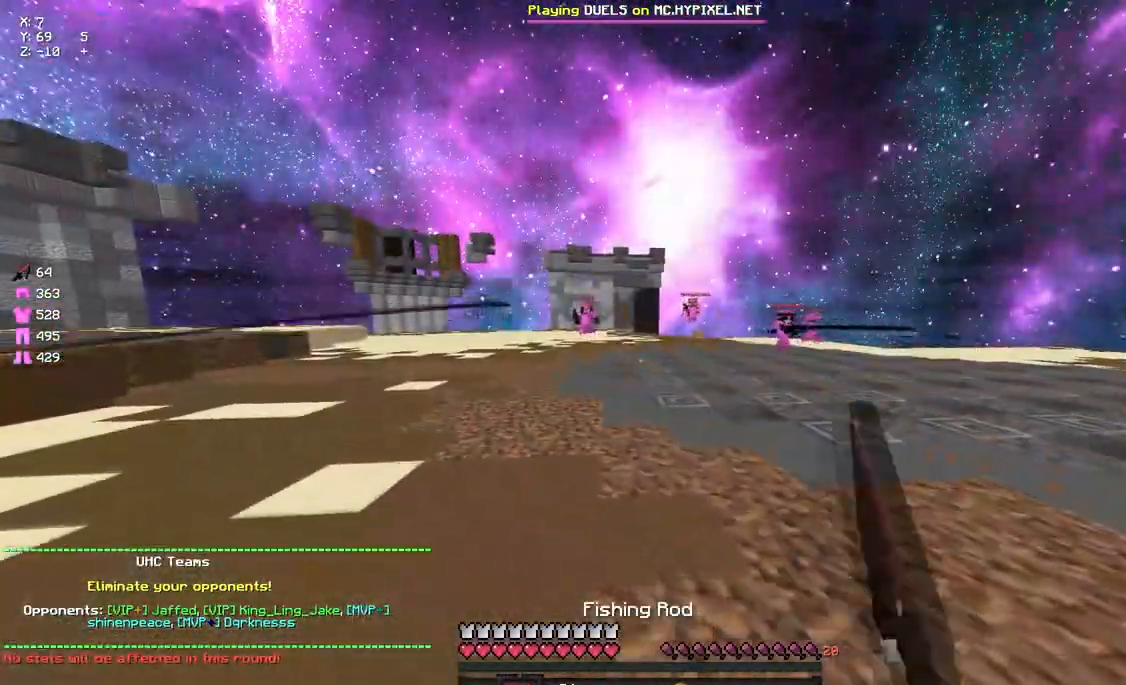
{"keys": ["a", "w"], "mouse": [], "events": [[33, "a", "up"], [33, "mouse_left", "up"], [150, "mouse_left", "down"], [417, "a", "down"], [417, "d", "up"], [417, "mouse_left", "up"]]}
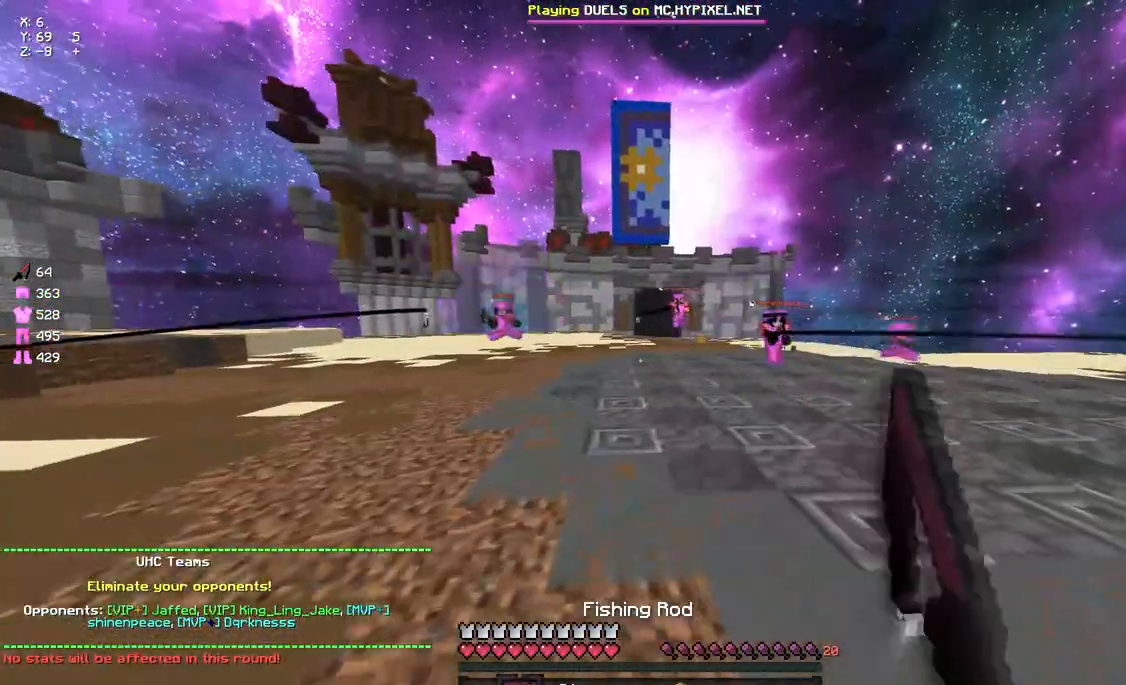
{"keys": ["a", "w"], "mouse": [], "events": [[17, "mouse_left", "down"], [83, "mouse_left", "up"], [350, "mouse_right", "down"], [467, "mouse_right", "up"]]}
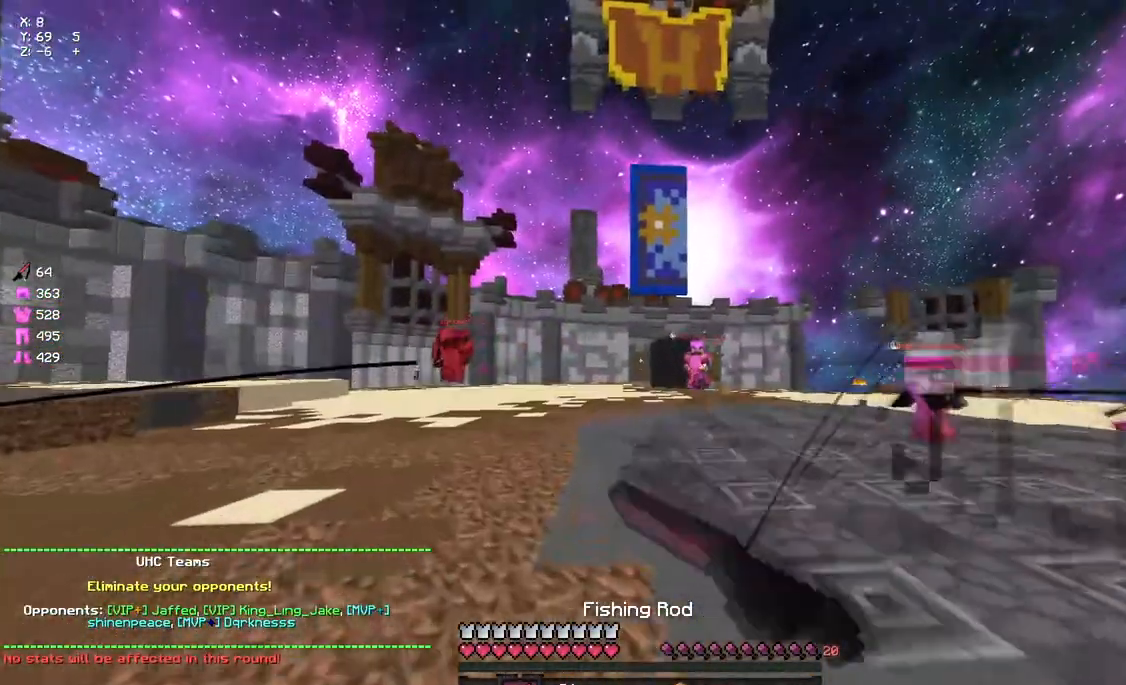
{"keys": ["d", "w"], "mouse": [], "events": [[17, "a", "up"], [17, "d", "down"], [283, "mouse_right", "down"], [400, "mouse_right", "up"]]}
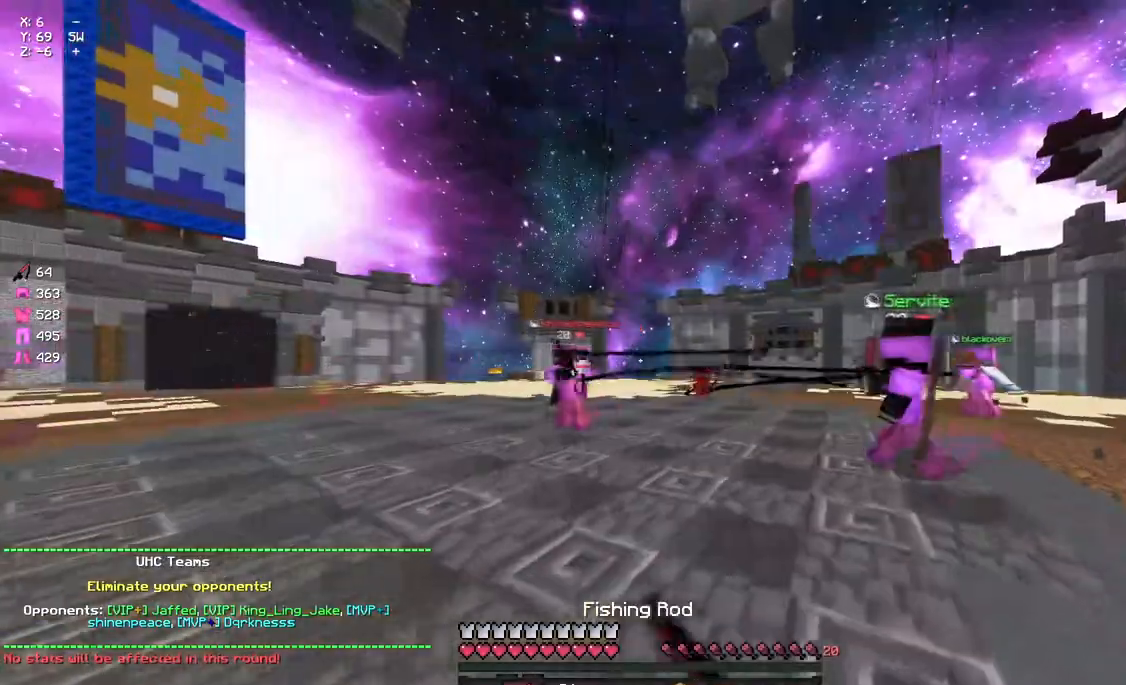
{"keys": ["space", "w"], "mouse": ["right"], "events": [[383, "d", "up"], [500, "mouse_right", "down"], [500, "space", "down"]]}
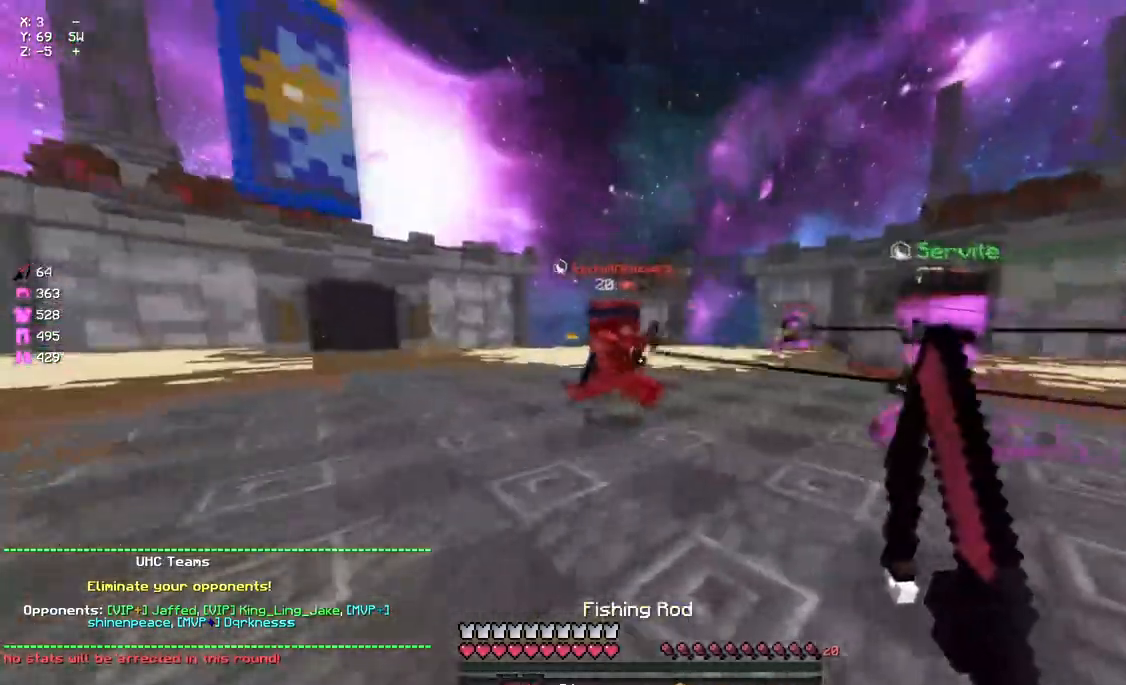
{"keys": ["w"], "mouse": ["left"], "events": [[50, "mouse_right", "up"], [167, "space", "up"], [333, "mouse_left", "down"], [383, "mouse_left", "up"], [500, "mouse_left", "down"]]}
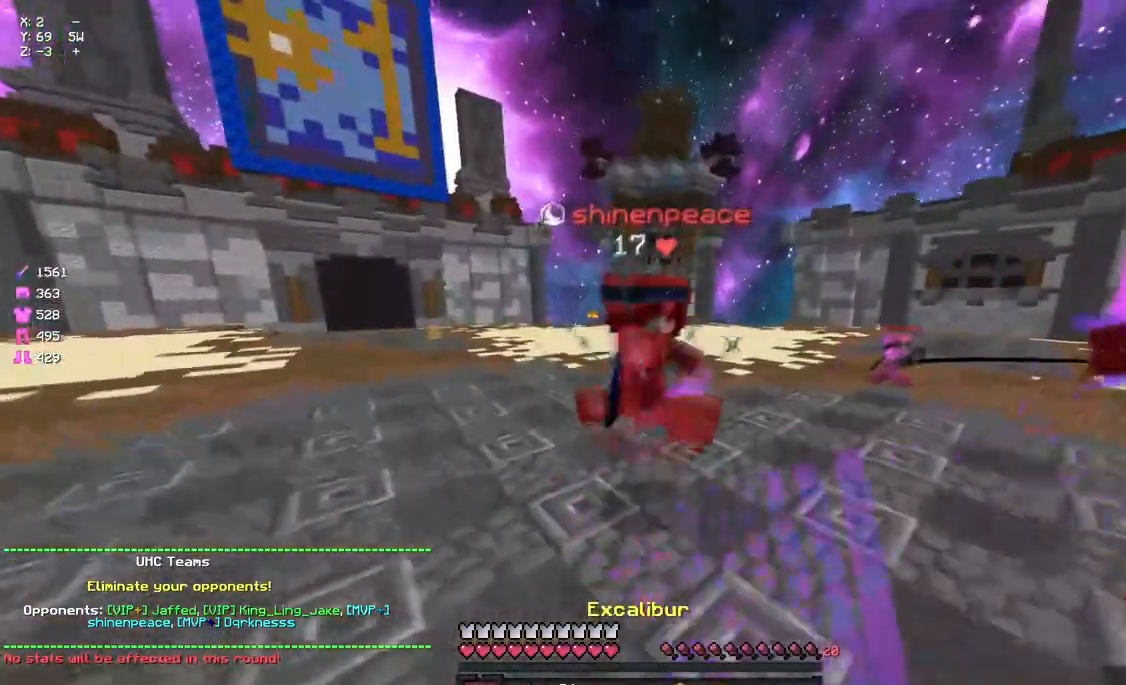
{"keys": ["w"], "mouse": [], "events": [[50, "a", "down"], [50, "mouse_left", "up"], [50, "w", "up"], [100, "mouse_left", "down"], [100, "w", "down"], [150, "mouse_left", "up"], [200, "mouse_left", "down"], [200, "space", "down"], [267, "mouse_left", "up"], [317, "mouse_left", "down"], [367, "mouse_left", "up"], [367, "mouse_right", "down"], [367, "space", "up"], [433, "mouse_right", "up"], [483, "a", "up"]]}
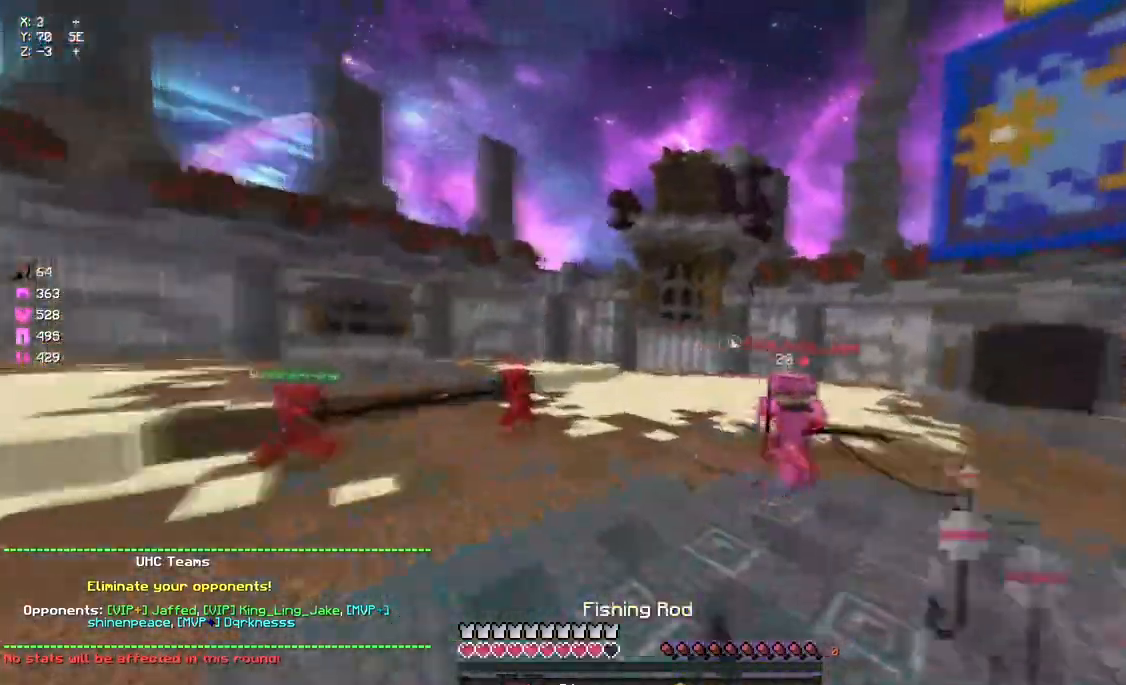
{"keys": ["w"], "mouse": [], "events": [[200, "mouse_right", "down"], [250, "mouse_right", "up"]]}
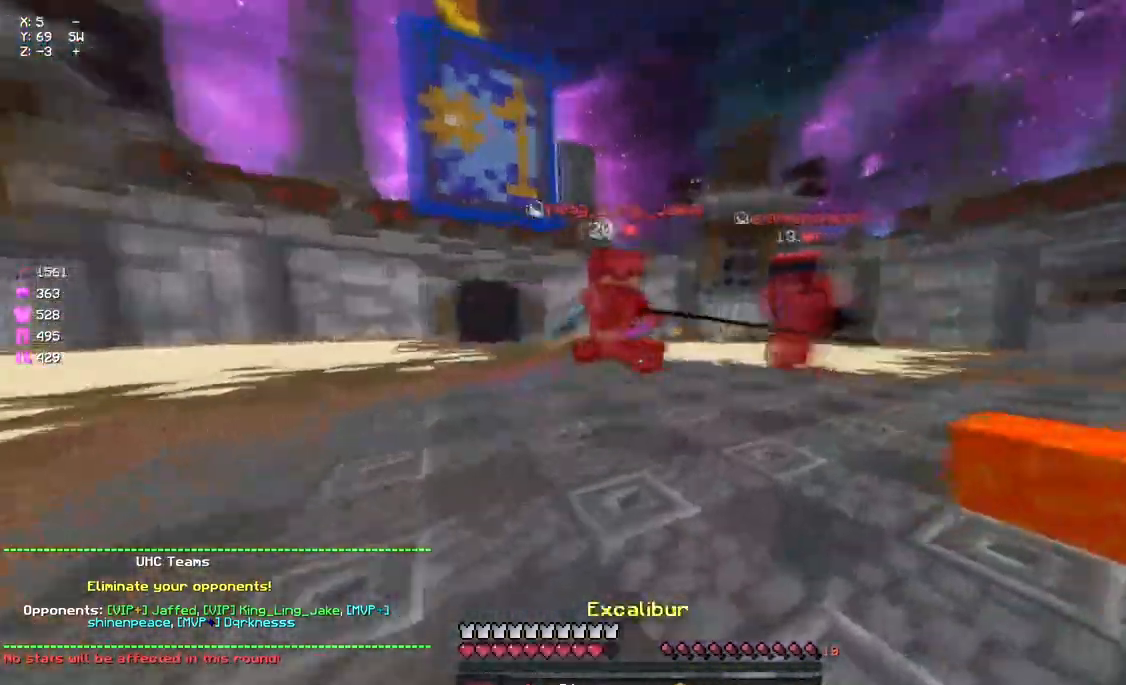
{"keys": ["w"], "mouse": [], "events": [[83, "mouse_right", "down"], [133, "mouse_right", "up"], [250, "mouse_left", "down"], [300, "space", "down"], [400, "space", "up"], [450, "mouse_left", "up"]]}
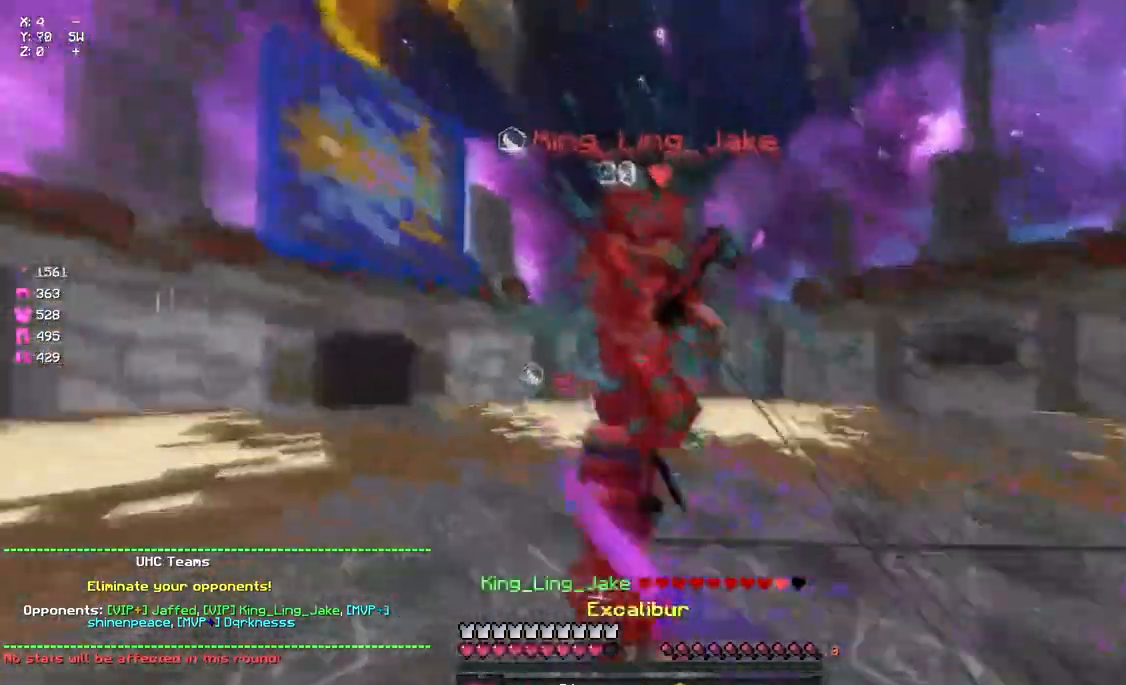
{"keys": ["w"], "mouse": [], "events": [[17, "mouse_left", "down"], [67, "mouse_left", "up"], [117, "mouse_left", "down"], [183, "mouse_left", "up"], [233, "mouse_left", "down"], [283, "mouse_left", "up"], [333, "mouse_left", "down"], [400, "mouse_left", "up"], [450, "mouse_left", "down"], [500, "mouse_left", "up"]]}
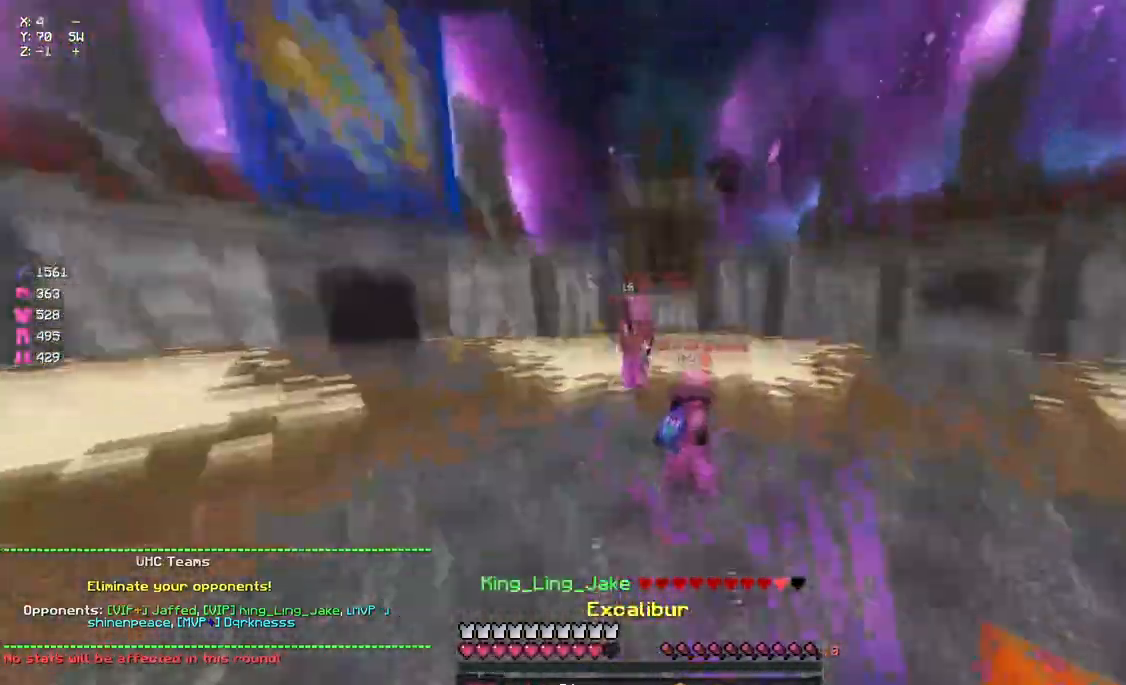
{"keys": ["d"], "mouse": [], "events": [[117, "mouse_right", "down"], [217, "d", "down"], [217, "mouse_right", "up"], [333, "w", "up"], [383, "mouse_right", "down"], [500, "mouse_right", "up"]]}
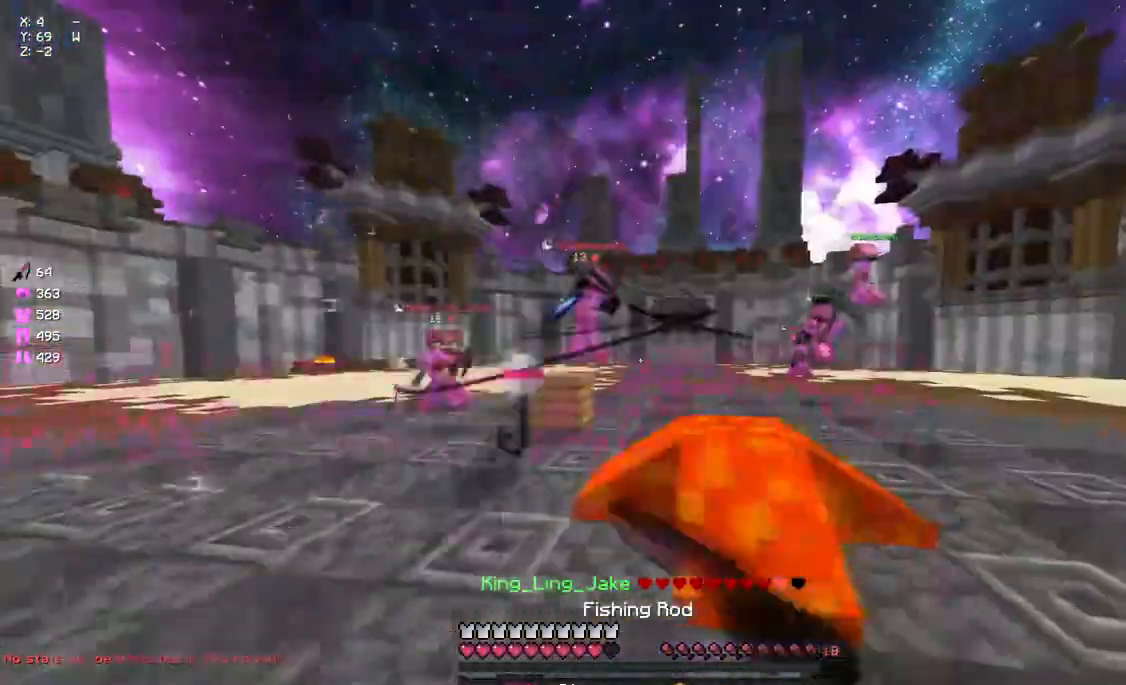
{"keys": ["d", "s"], "mouse": [], "events": [[100, "w", "down"], [267, "d", "up"], [317, "mouse_right", "down"], [317, "w", "up"], [367, "mouse_right", "up"], [417, "d", "down"], [417, "mouse_right", "down"], [483, "mouse_right", "up"], [483, "s", "down"]]}
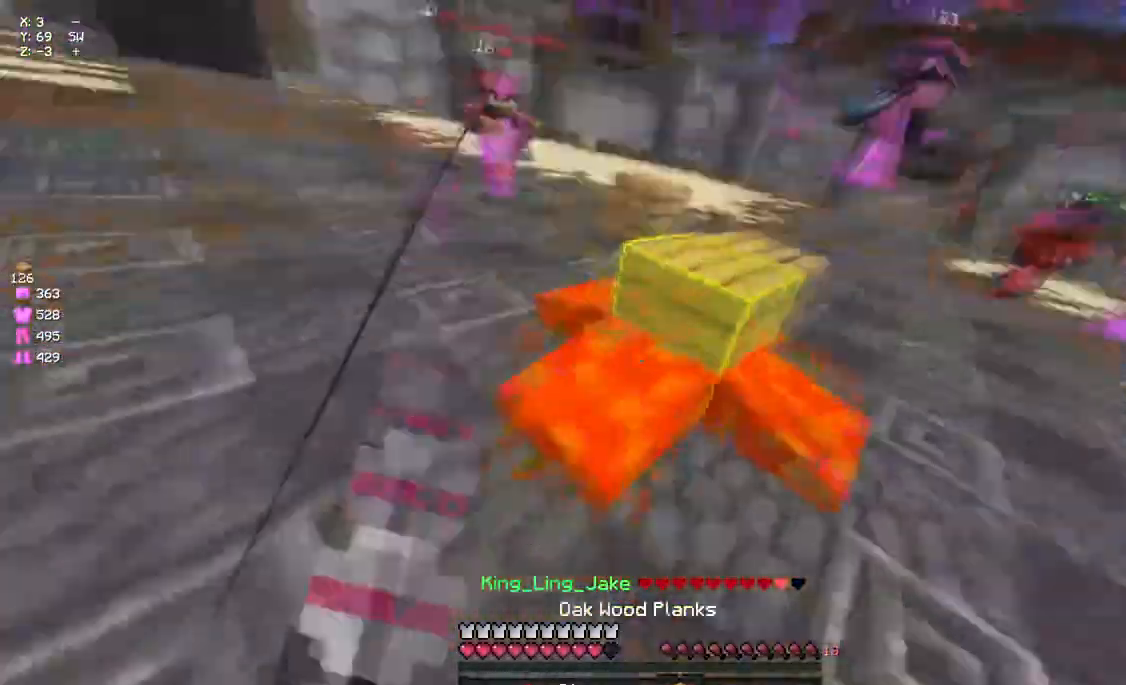
{"keys": ["d"], "mouse": [], "events": [[33, "mouse_right", "down"], [83, "mouse_right", "up"], [200, "d", "up"], [300, "mouse_right", "down"], [417, "d", "down"], [417, "mouse_right", "up"], [417, "s", "up"]]}
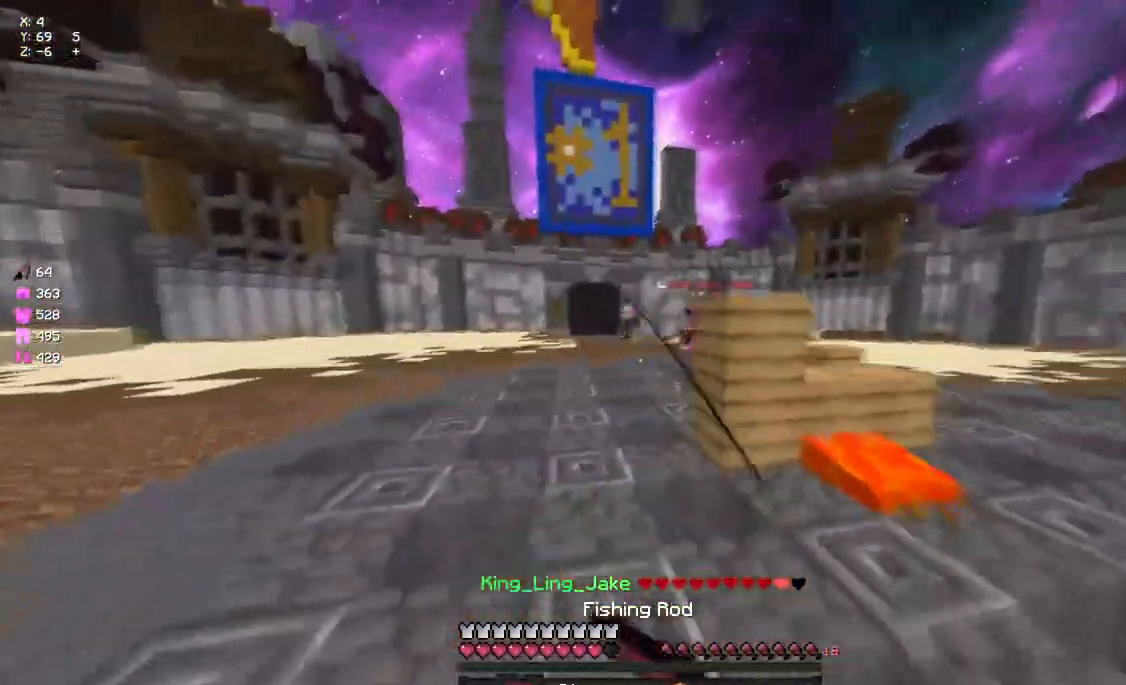
{"keys": ["d"], "mouse": [], "events": [[67, "w", "down"], [400, "mouse_right", "down"], [500, "mouse_right", "up"], [500, "w", "up"]]}
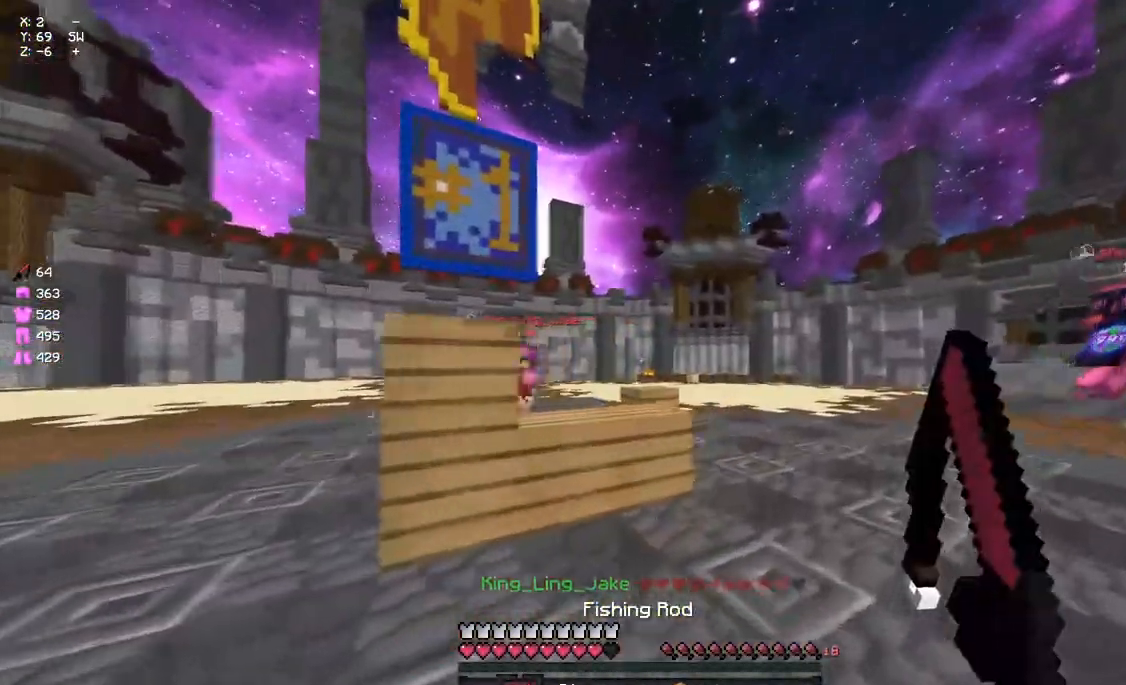
{"keys": ["d"], "mouse": ["right"], "events": [[167, "mouse_right", "down"], [333, "mouse_right", "up"], [500, "mouse_right", "down"]]}
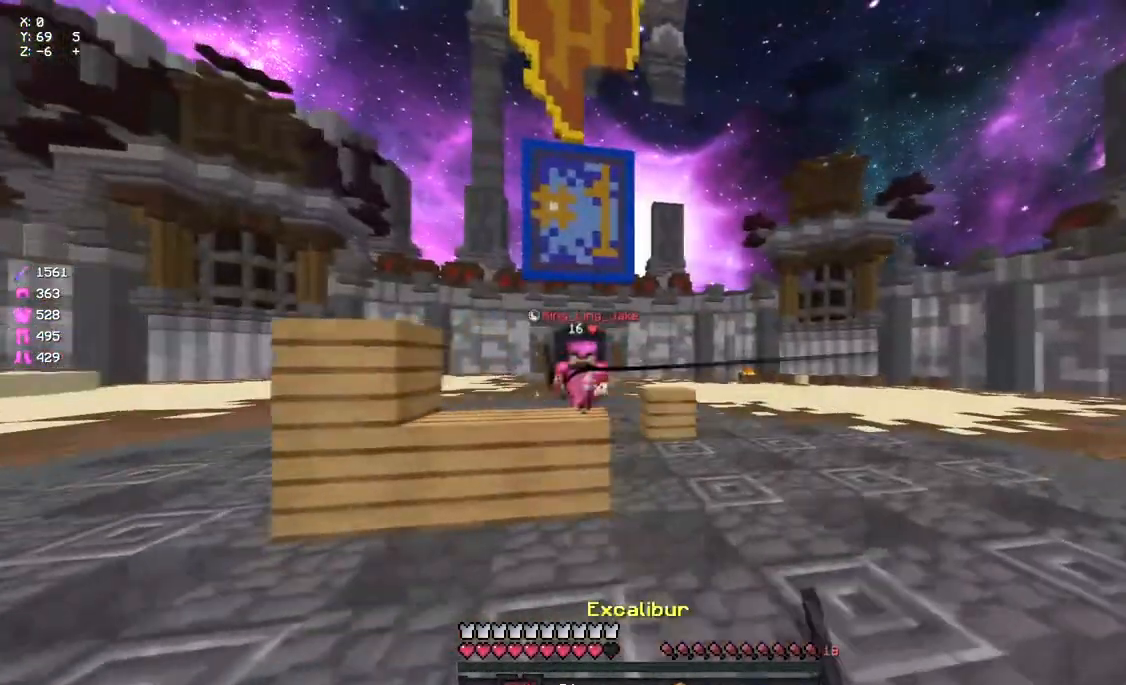
{"keys": ["d", "w"], "mouse": [], "events": [[117, "mouse_right", "up"], [333, "mouse_right", "down"], [433, "mouse_right", "up"], [500, "w", "down"]]}
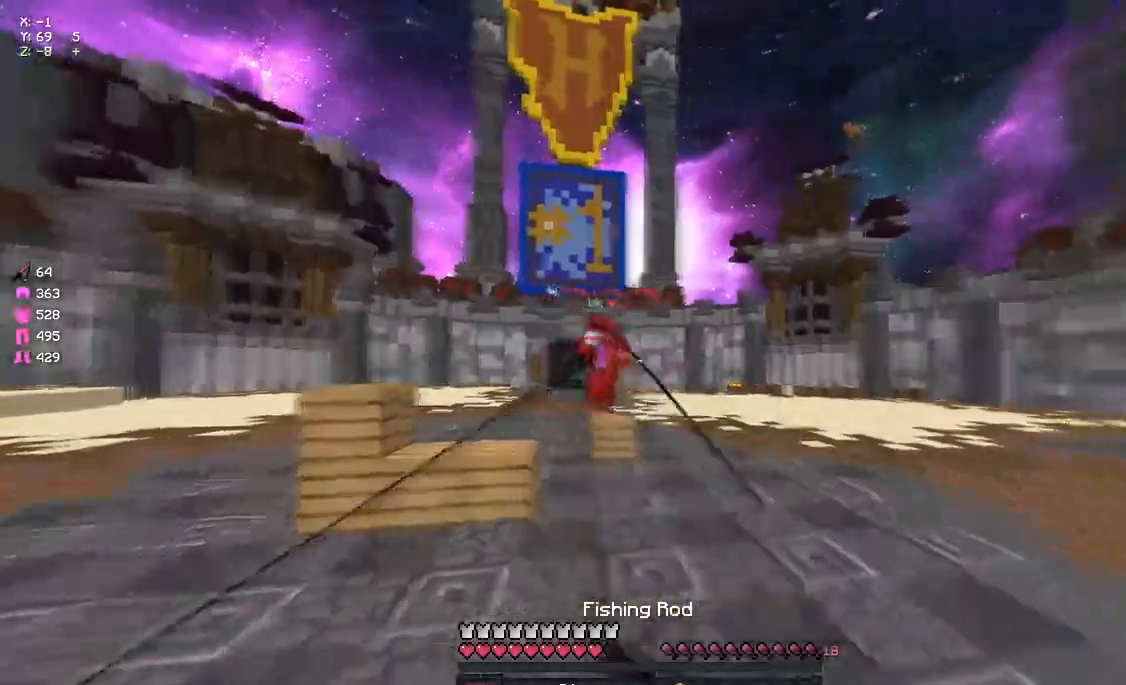
{"keys": ["d"], "mouse": [], "events": [[100, "mouse_right", "down"], [167, "mouse_right", "up"], [217, "space", "down"], [433, "space", "up"], [483, "w", "up"]]}
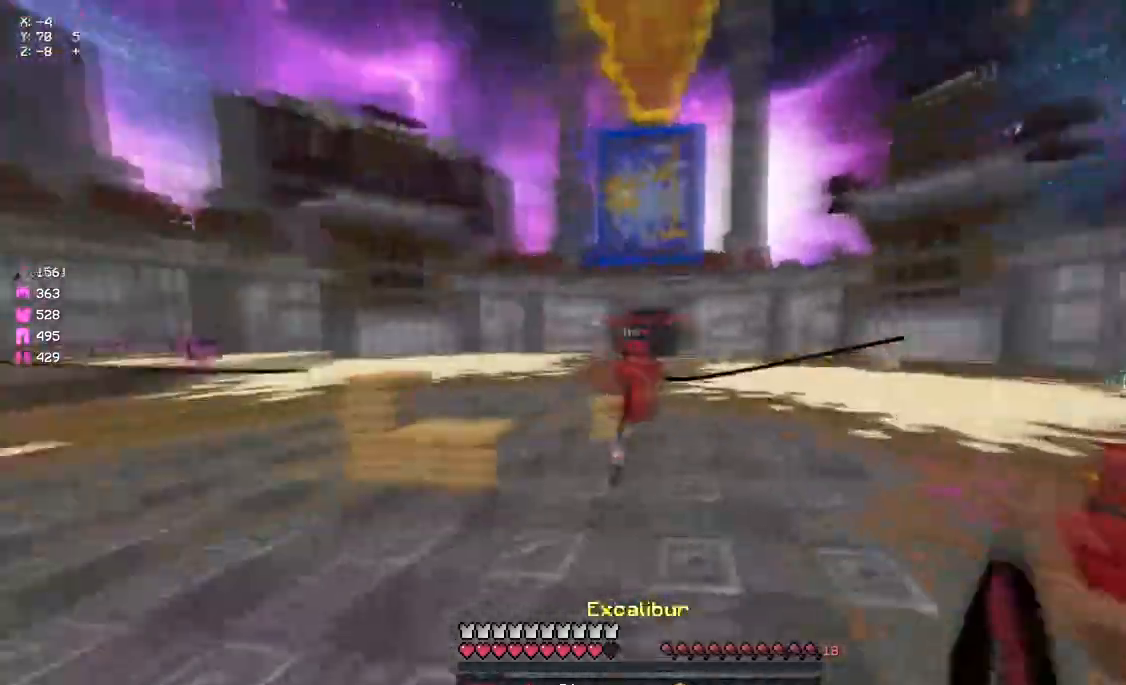
{"keys": ["w"], "mouse": [], "events": [[200, "mouse_right", "down"], [317, "mouse_right", "up"], [317, "w", "down"], [417, "d", "up"]]}
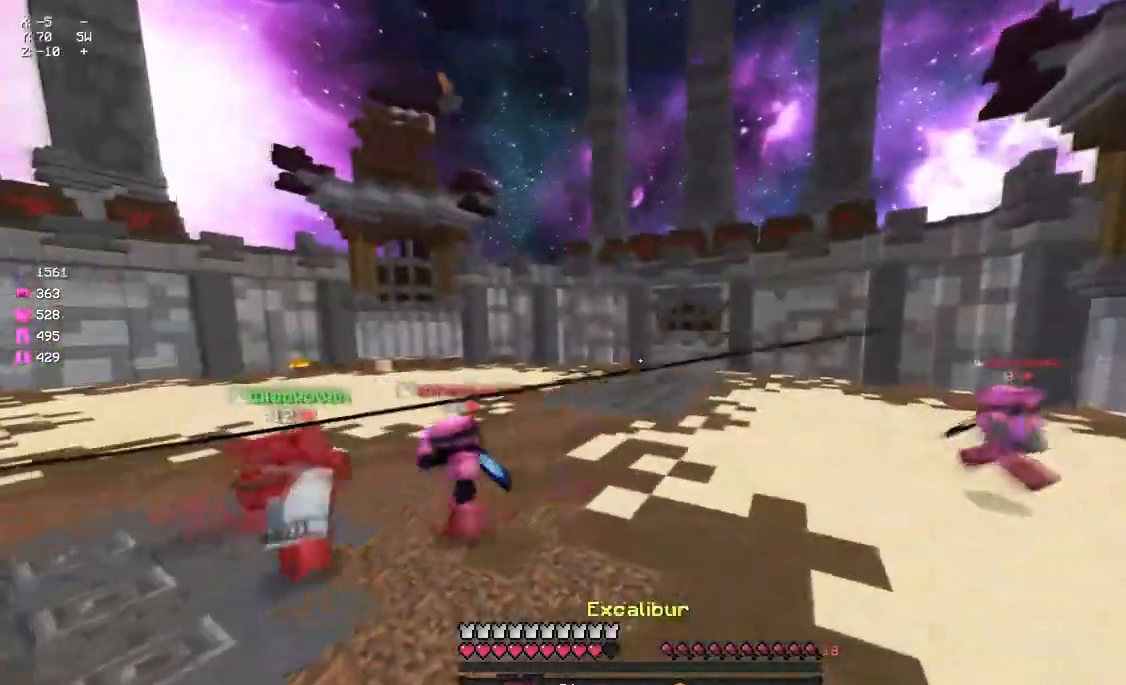
{"keys": ["w"], "mouse": [], "events": [[150, "a", "down"], [367, "mouse_left", "down"], [417, "a", "up"], [467, "mouse_left", "up"]]}
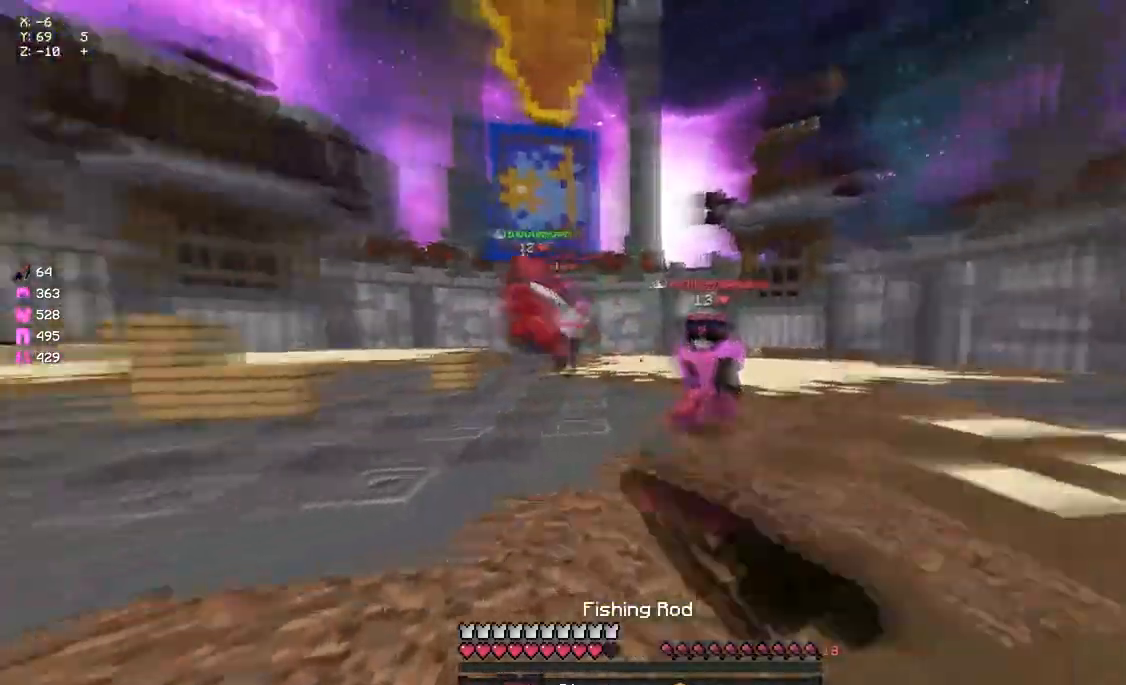
{"keys": ["d", "w"], "mouse": [], "events": [[83, "space", "down"], [133, "mouse_right", "down"], [200, "mouse_right", "up"], [200, "space", "up"], [417, "mouse_left", "down"], [467, "d", "down"], [467, "mouse_left", "up"]]}
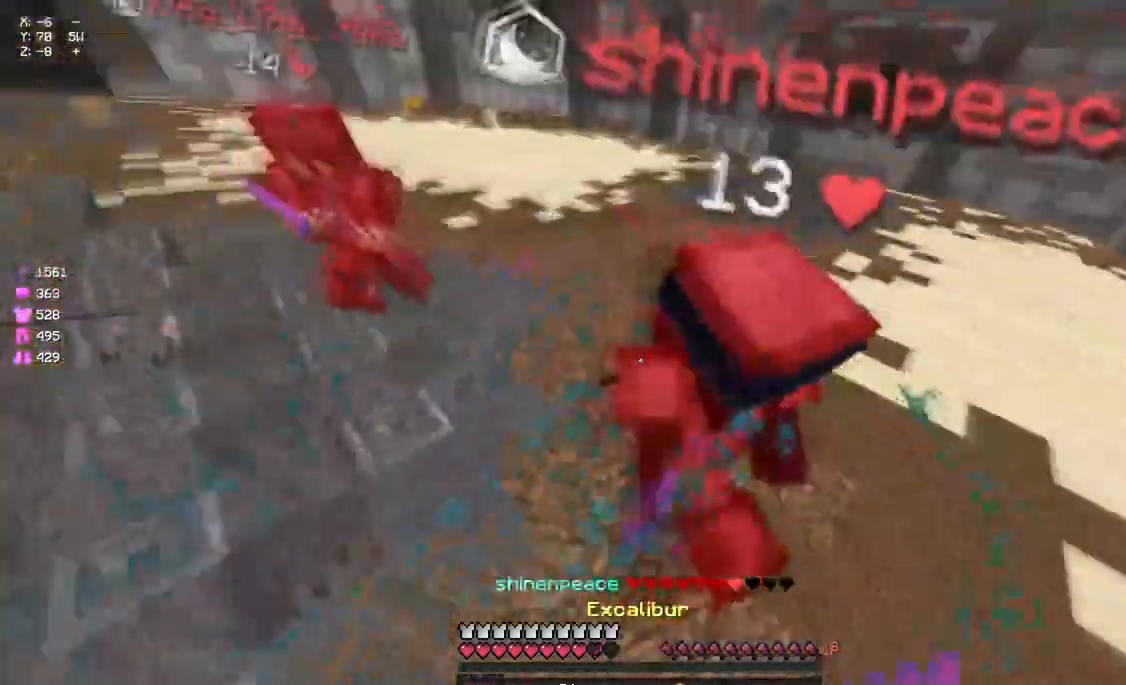
{"keys": ["w"], "mouse": ["left"], "events": [[17, "mouse_left", "down"], [17, "mouse_right", "down"], [83, "mouse_right", "up"], [133, "mouse_right", "down"], [183, "mouse_right", "up"], [233, "mouse_left", "up"], [300, "a", "down"], [300, "d", "up"], [300, "mouse_left", "down"], [300, "mouse_right", "down"], [350, "w", "up"], [400, "a", "up"], [400, "w", "down"], [500, "mouse_right", "up"]]}
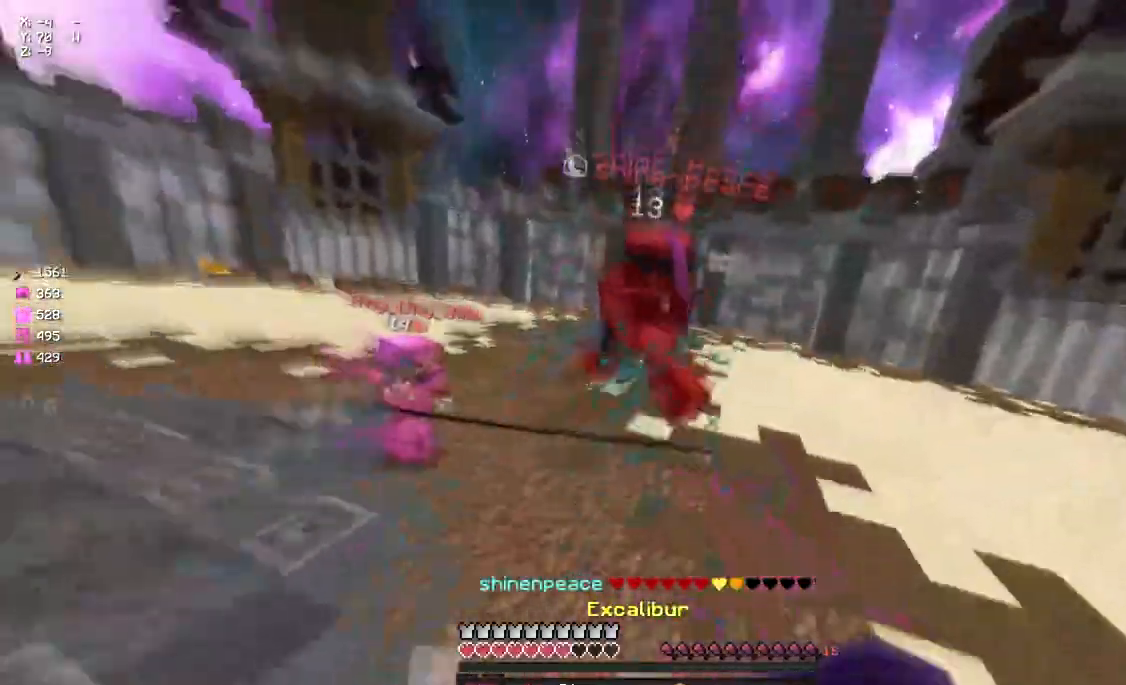
{"keys": ["a", "w"], "mouse": [], "events": [[50, "mouse_left", "up"], [117, "mouse_left", "down"], [167, "a", "down"], [167, "mouse_left", "up"], [283, "mouse_right", "down"], [383, "mouse_right", "up"]]}
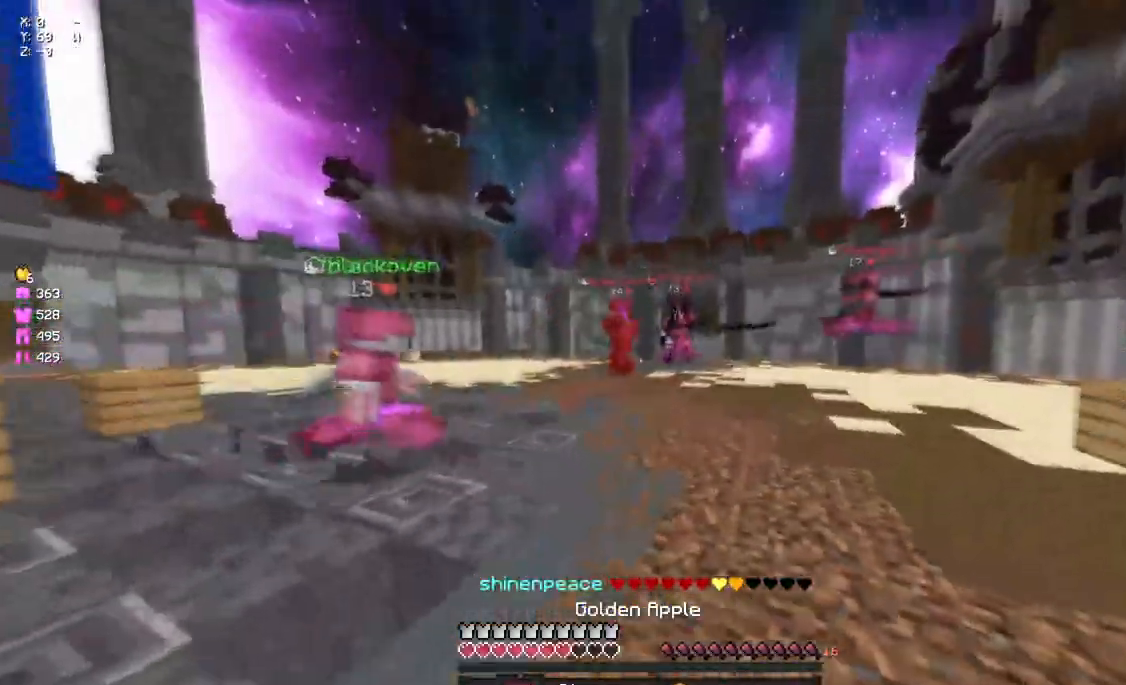
{"keys": ["w"], "mouse": [], "events": [[50, "a", "up"], [50, "mouse_right", "down"], [100, "mouse_right", "up"], [150, "d", "down"], [267, "space", "down"], [317, "d", "up"], [317, "space", "up"], [367, "mouse_right", "down"], [417, "mouse_right", "up"]]}
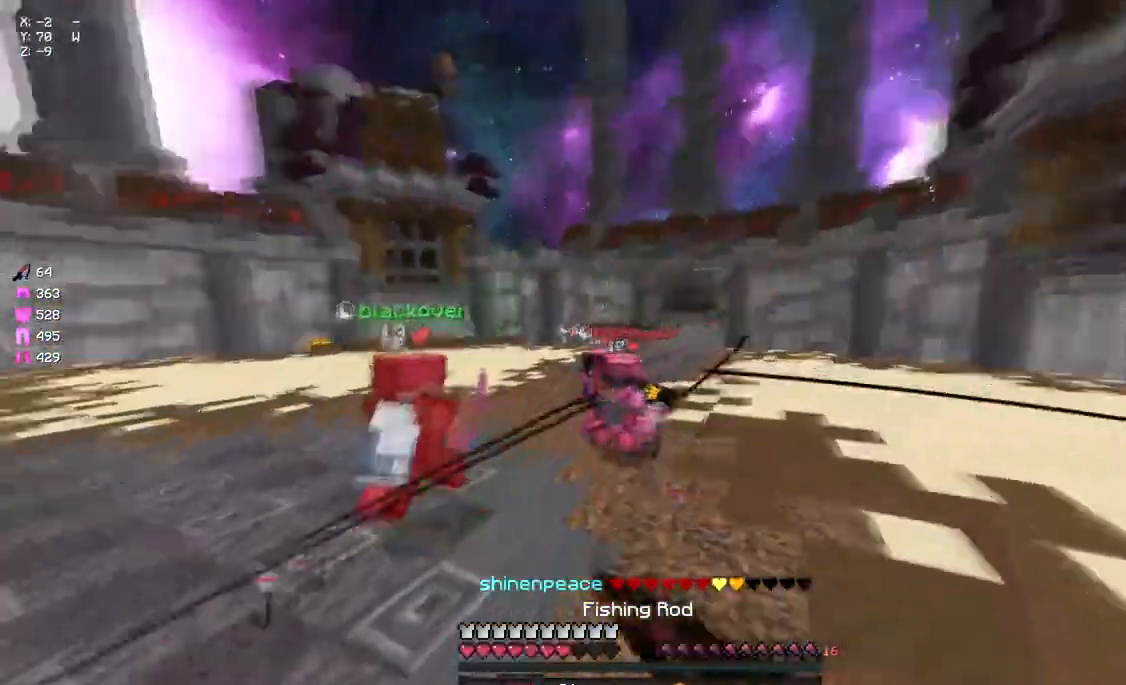
{"keys": ["a", "w"], "mouse": ["left"], "events": [[133, "mouse_right", "down"], [250, "mouse_right", "up"], [350, "mouse_left", "down"], [400, "mouse_left", "up"], [467, "a", "down"], [467, "mouse_left", "down"]]}
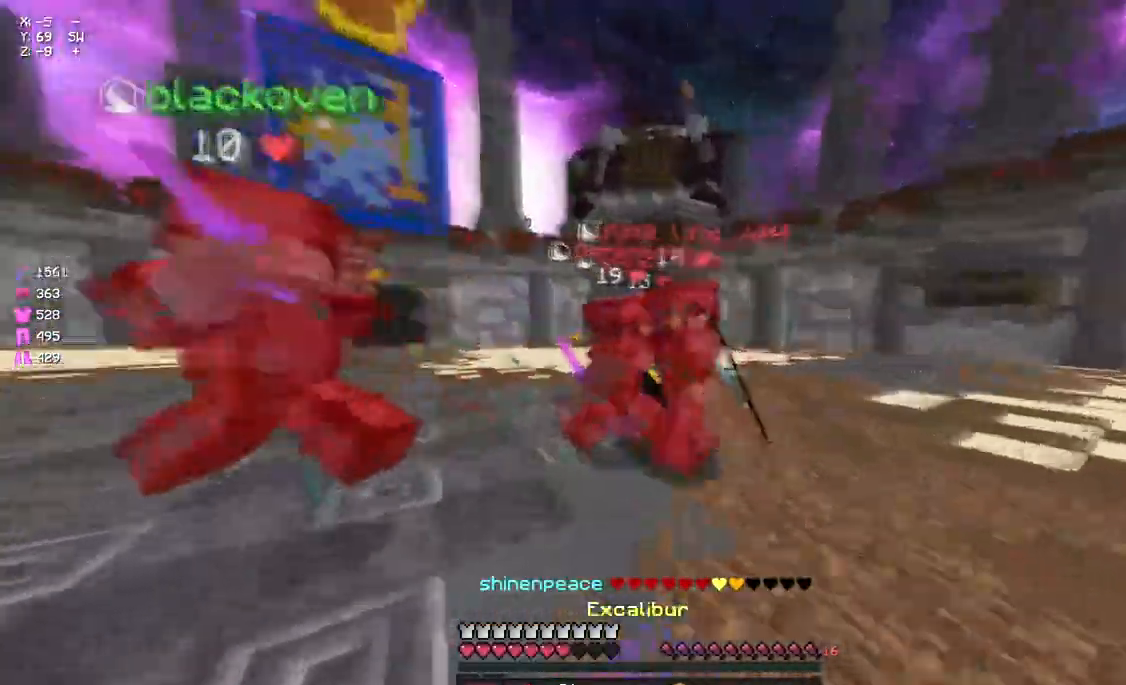
{"keys": ["a", "w"], "mouse": ["left"], "events": [[17, "mouse_left", "up"], [67, "mouse_left", "down"], [117, "mouse_left", "up"], [183, "d", "down"], [183, "mouse_left", "down"], [233, "a", "up"], [233, "mouse_left", "up"], [283, "mouse_left", "down"], [283, "w", "up"], [350, "mouse_left", "up"], [400, "a", "down"], [400, "mouse_left", "down"], [450, "d", "up"], [450, "w", "down"]]}
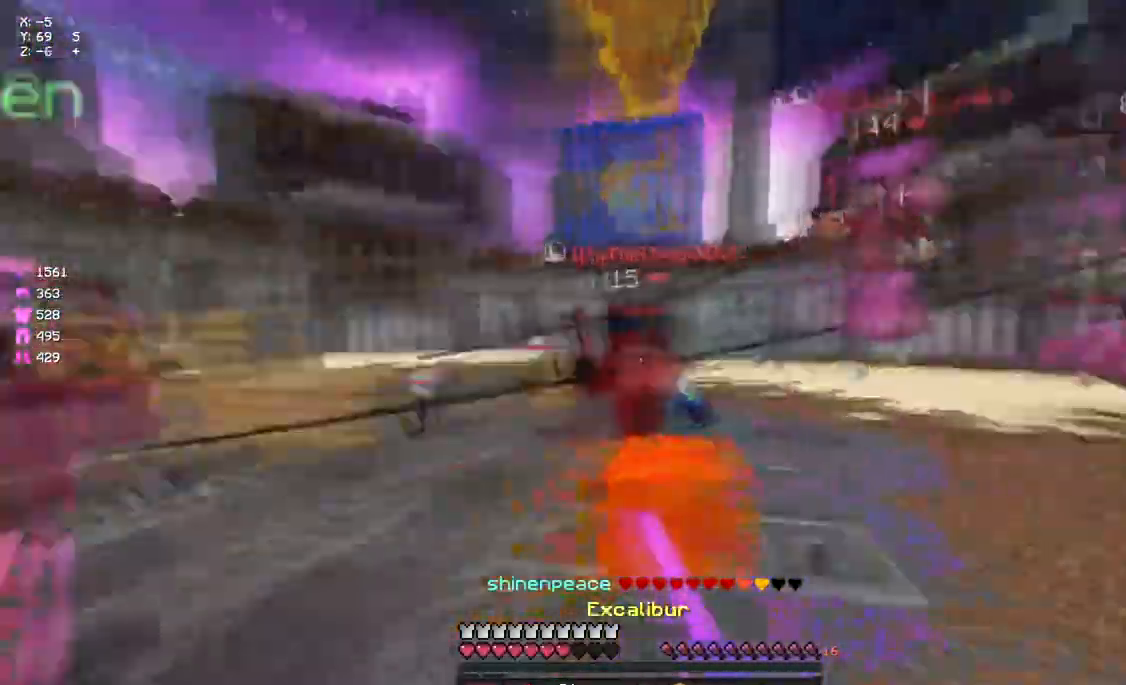
{"keys": ["w"], "mouse": ["right"], "events": [[67, "mouse_left", "up"], [167, "mouse_left", "down"], [167, "space", "down"], [233, "a", "up"], [233, "mouse_left", "up"], [283, "mouse_left", "down"], [333, "mouse_left", "up"], [333, "space", "up"], [450, "mouse_right", "down"]]}
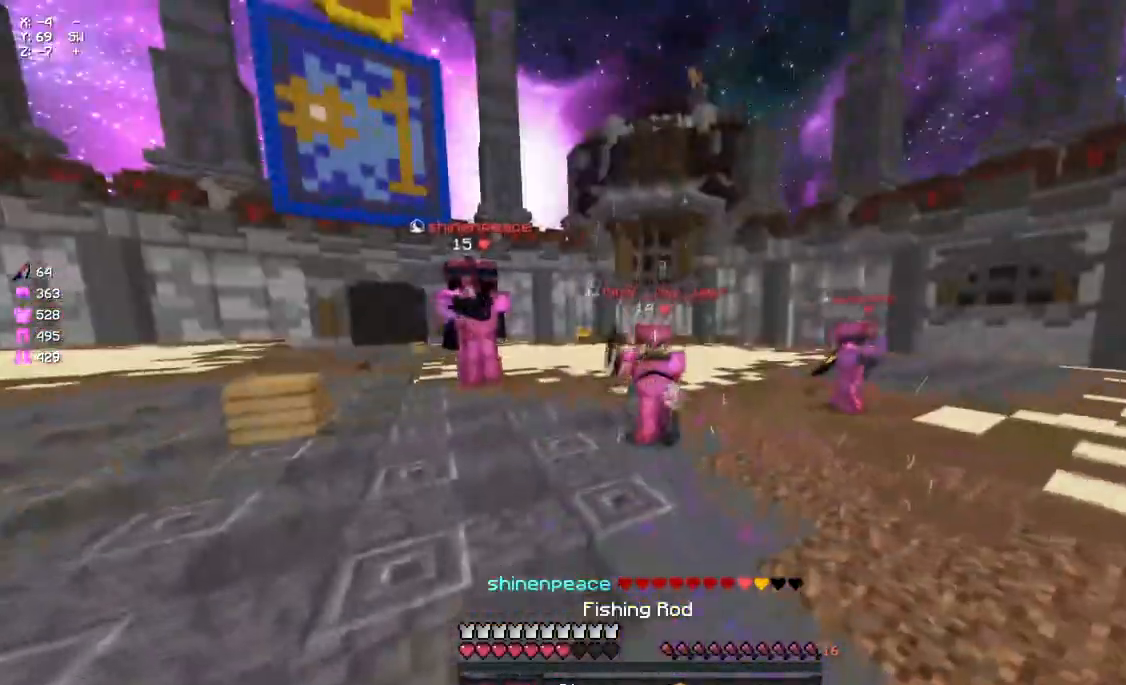
{"keys": ["a", "w"], "mouse": [], "events": [[50, "d", "down"], [50, "mouse_right", "up"], [217, "d", "up"], [283, "mouse_left", "down"], [333, "mouse_left", "up"], [450, "mouse_left", "down"], [500, "a", "down"], [500, "mouse_left", "up"]]}
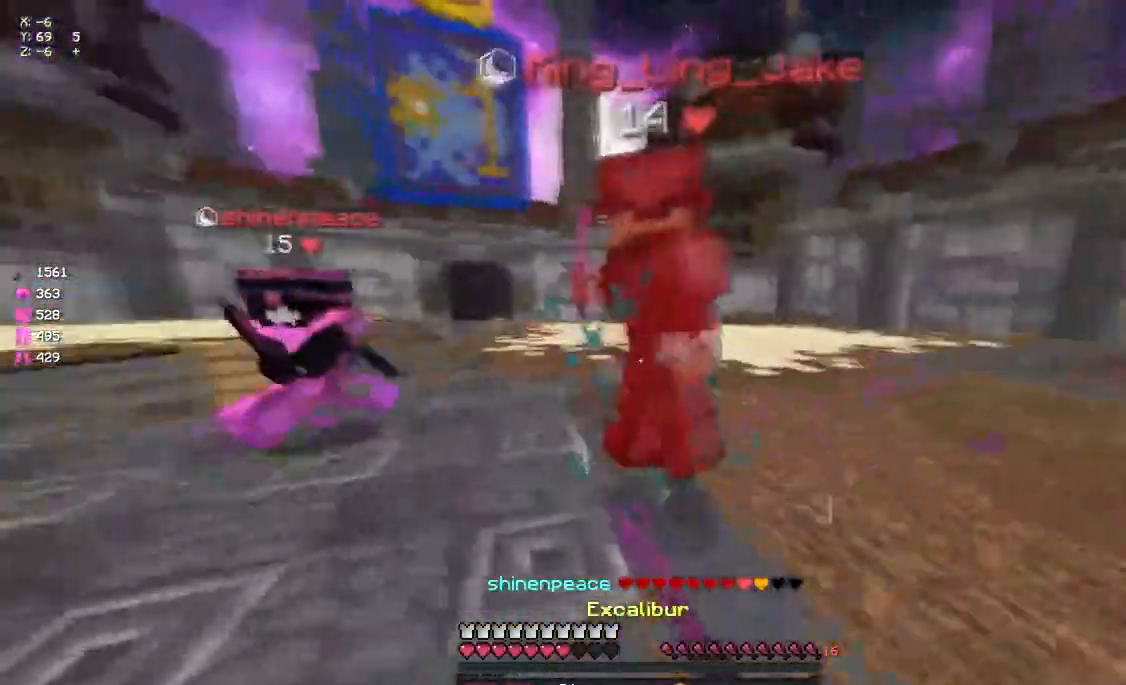
{"keys": ["w"], "mouse": [], "events": [[50, "mouse_left", "down"], [100, "a", "up"], [100, "mouse_left", "up"], [150, "d", "down"], [150, "mouse_left", "down"], [150, "mouse_right", "down"], [217, "d", "up"], [217, "mouse_right", "up"], [267, "mouse_left", "up"], [267, "space", "down"], [317, "mouse_left", "down"], [383, "mouse_left", "up"], [383, "space", "up"], [433, "mouse_left", "down"], [483, "mouse_left", "up"]]}
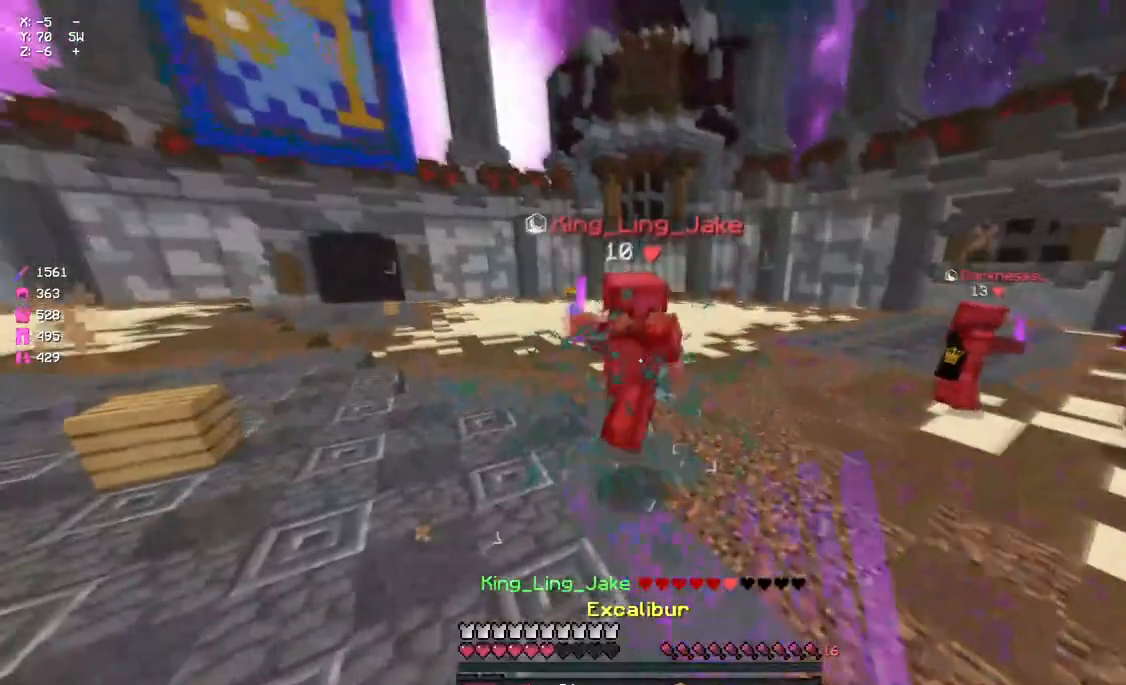
{"keys": ["w"], "mouse": ["left"], "events": [[50, "mouse_left", "down"], [100, "mouse_left", "up"], [150, "mouse_left", "down"], [200, "mouse_left", "up"], [200, "space", "down"], [267, "mouse_left", "down"], [317, "mouse_left", "up"], [317, "mouse_right", "down"], [317, "space", "up"], [367, "mouse_right", "up"], [483, "mouse_left", "down"]]}
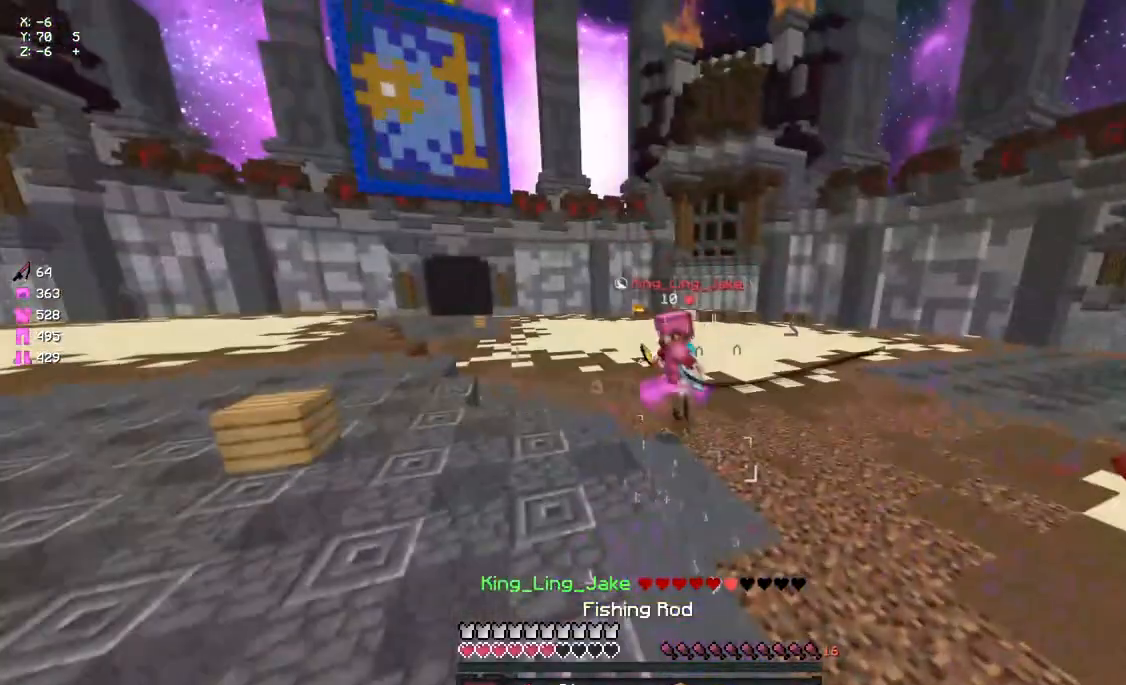
{"keys": ["space", "w"], "mouse": [], "events": [[33, "mouse_left", "up"], [200, "mouse_right", "down"], [250, "d", "down"], [300, "mouse_right", "up"], [417, "d", "up"], [417, "space", "down"]]}